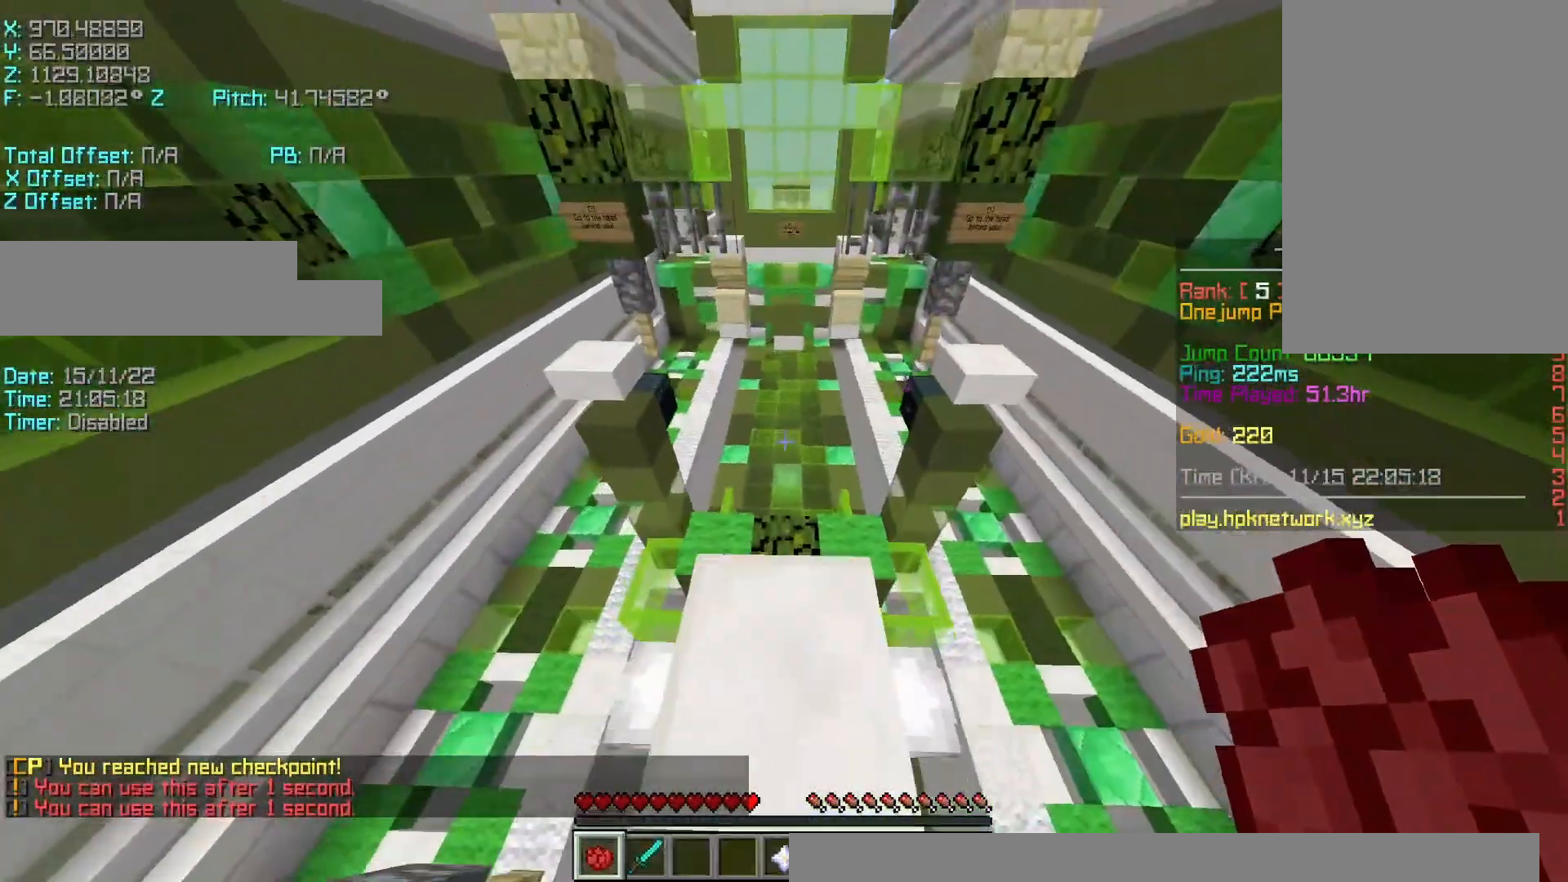
Gameplay with keyboard; each line is a JSON object with the keys held at the frame after it. "events" lists presses ("down") and releases ("up") of "a", "d", "r", "s", "shift", "space" and "w" between this image and that frame as [ms after this image, input, new state], when the widget could be followed in between. No other keys are recorded. Mouse input is not recorded.
{"keys": ["shift"], "events": [[33, "shift", "down"], [133, "a", "down"], [200, "a", "up"], [450, "s", "up"]]}
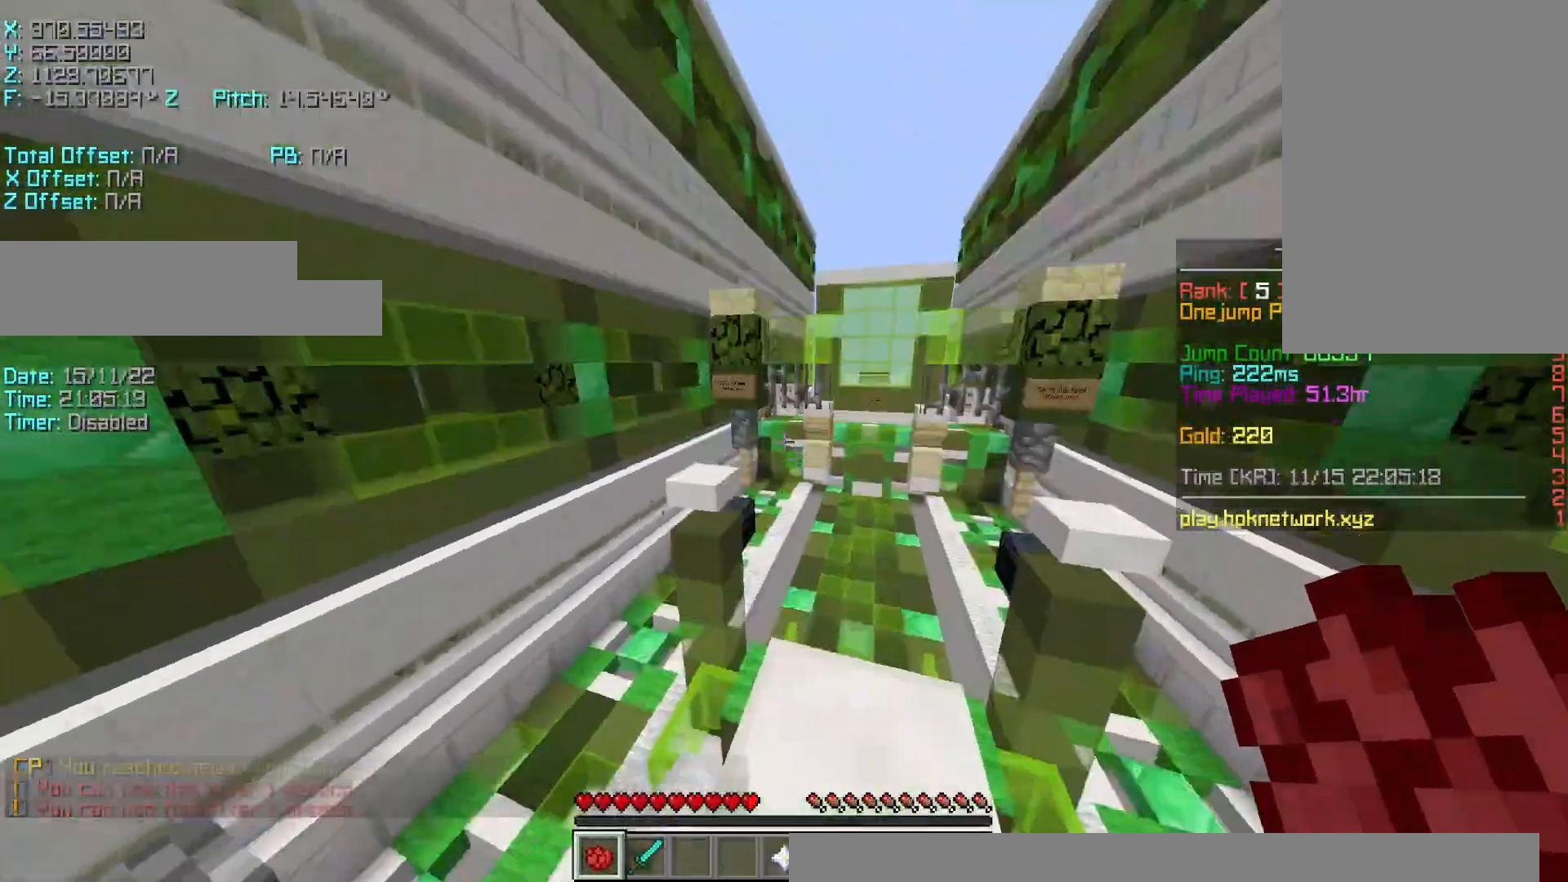
{"keys": ["shift"], "events": []}
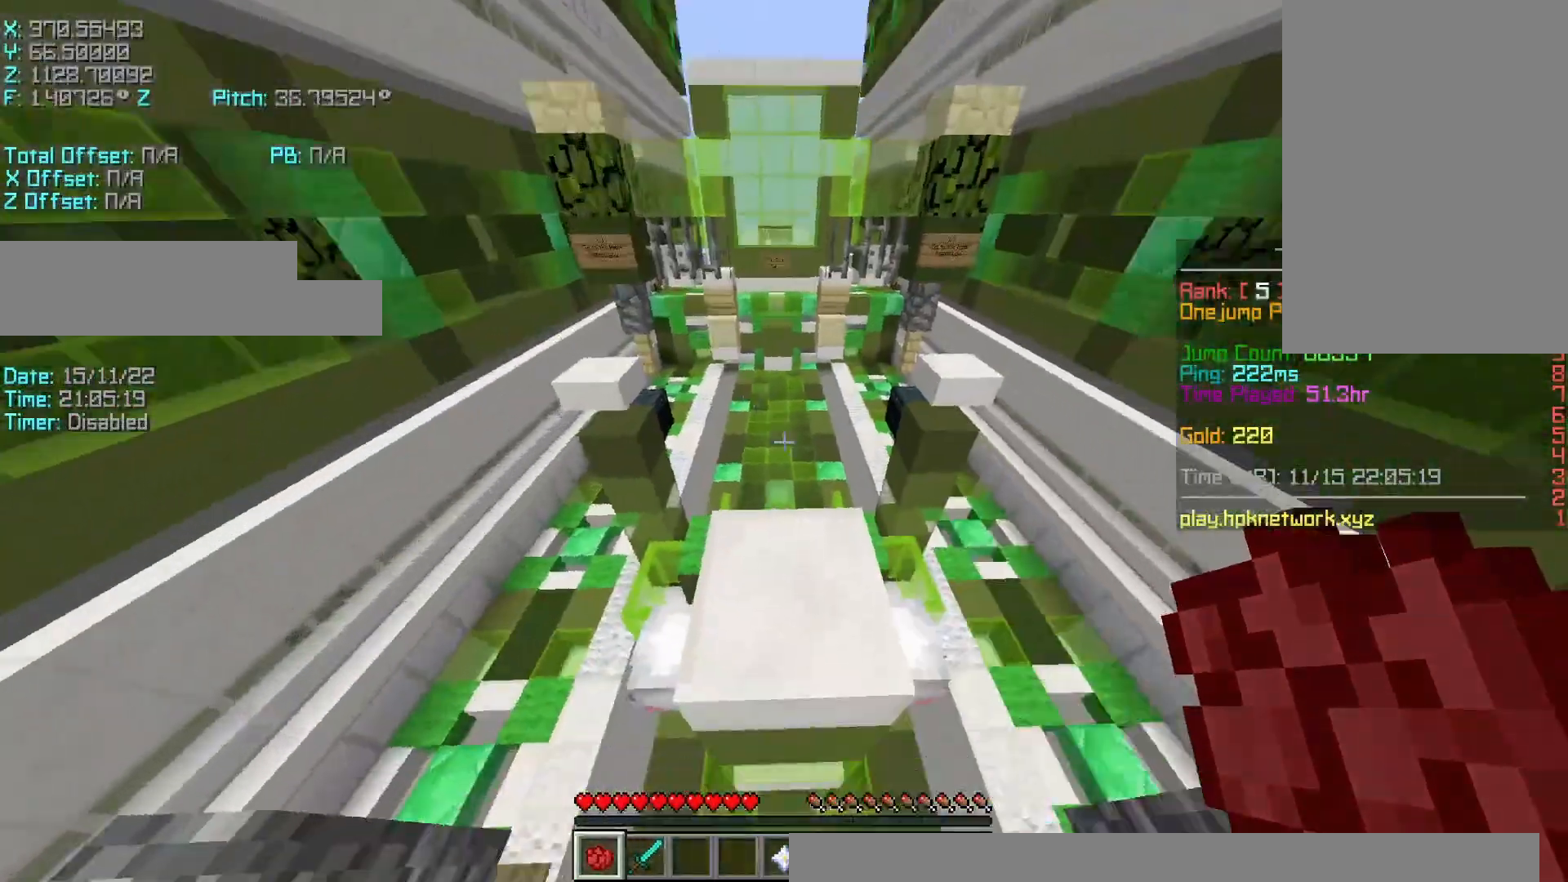
{"keys": [], "events": [[483, "shift", "up"]]}
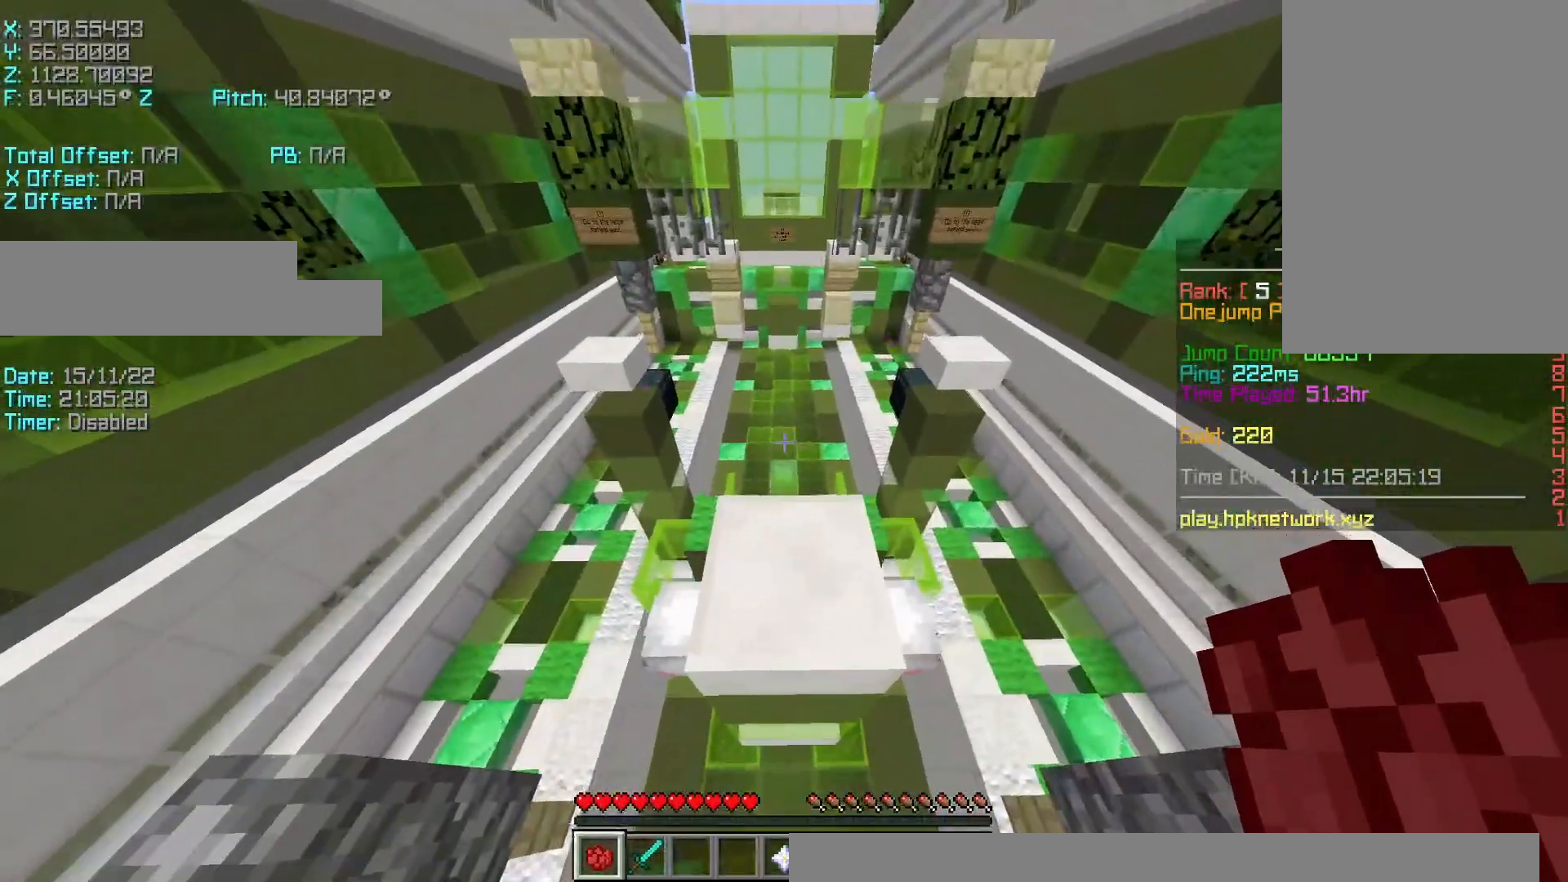
{"keys": [], "events": [[33, "space", "down"], [133, "space", "up"]]}
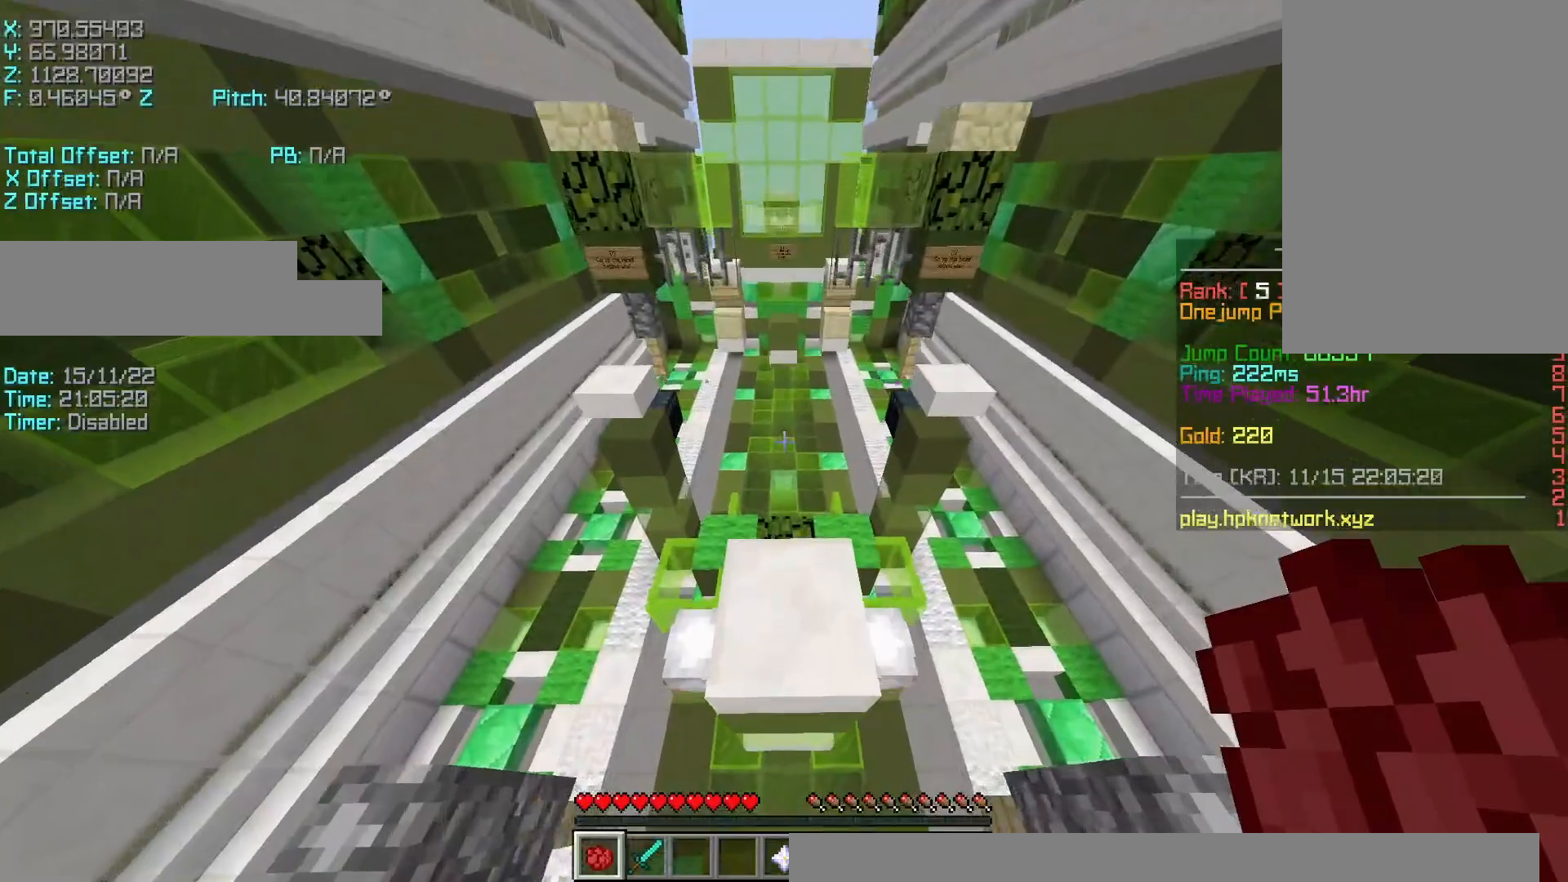
{"keys": ["r", "w"], "events": [[233, "space", "down"], [233, "w", "down"], [383, "r", "down"], [433, "space", "up"]]}
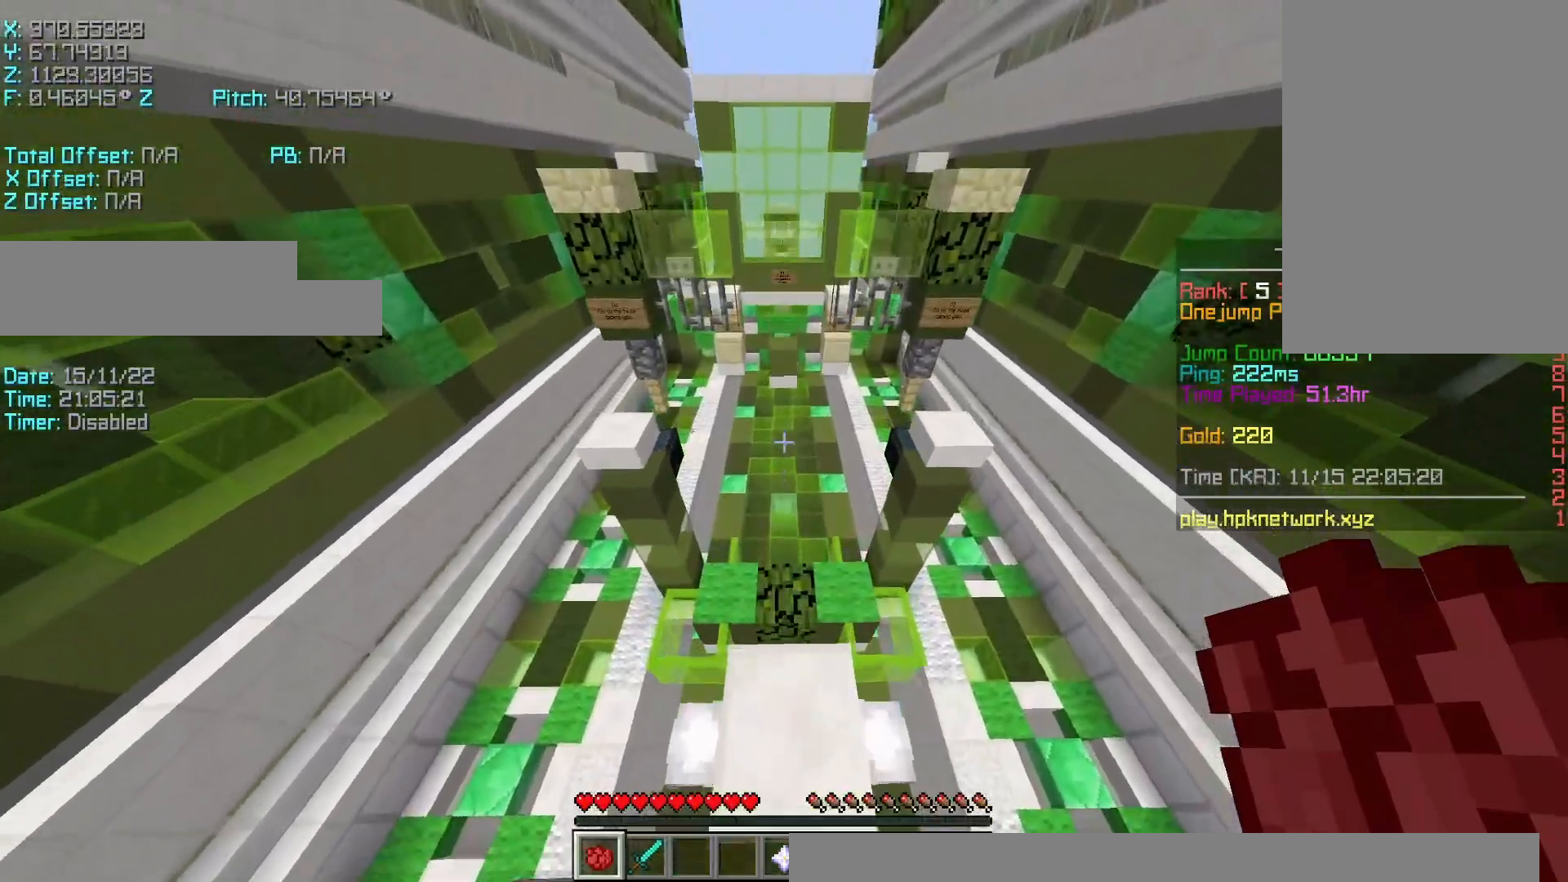
{"keys": ["r", "w"], "events": [[283, "space", "down"], [483, "space", "up"]]}
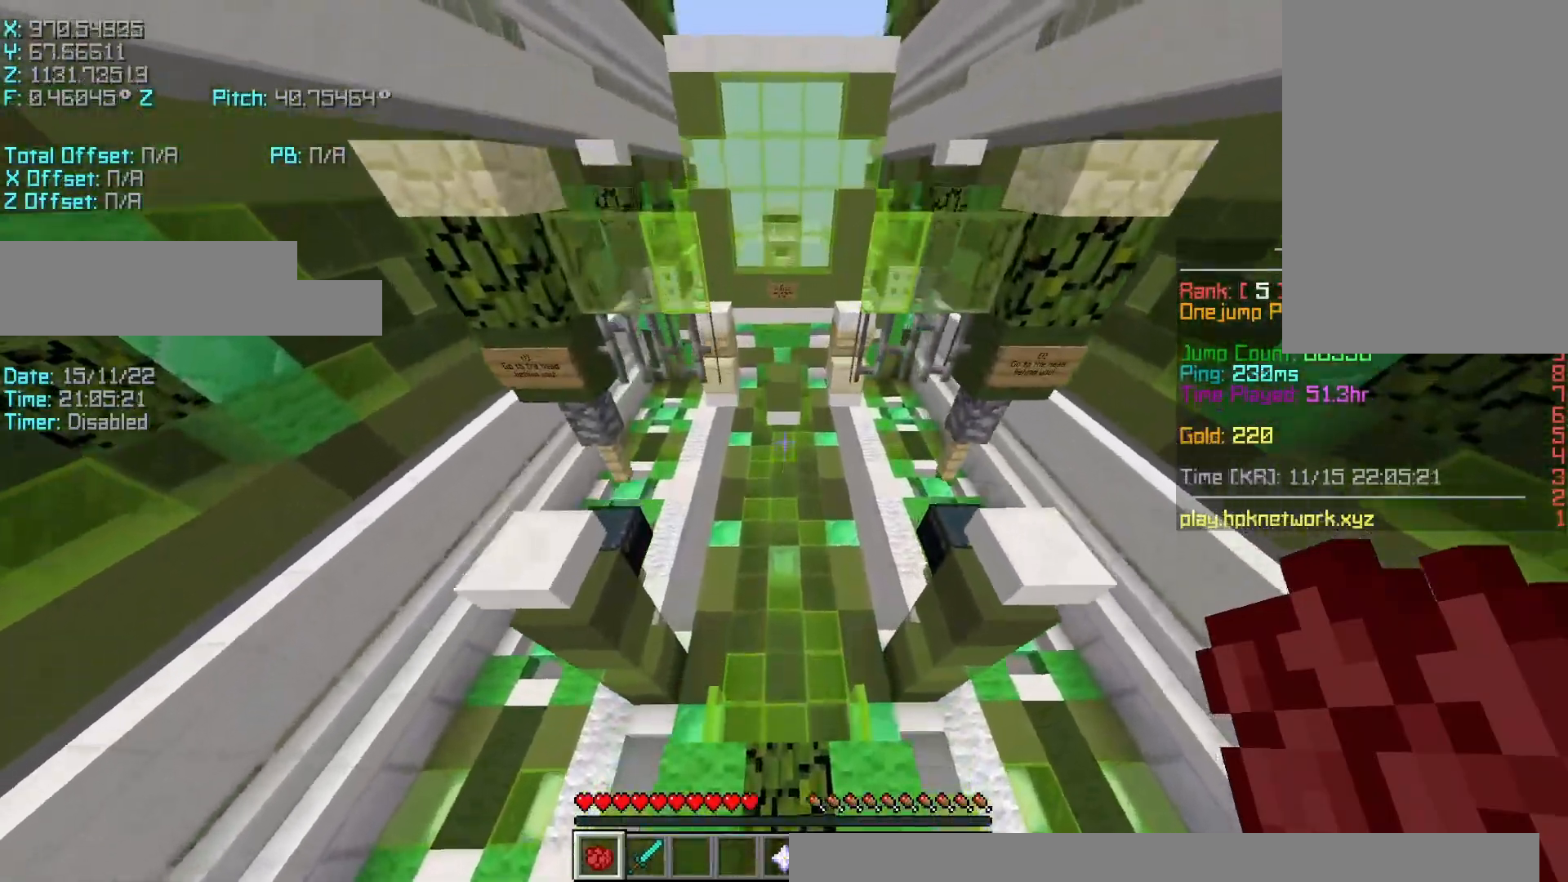
{"keys": ["r", "w"], "events": []}
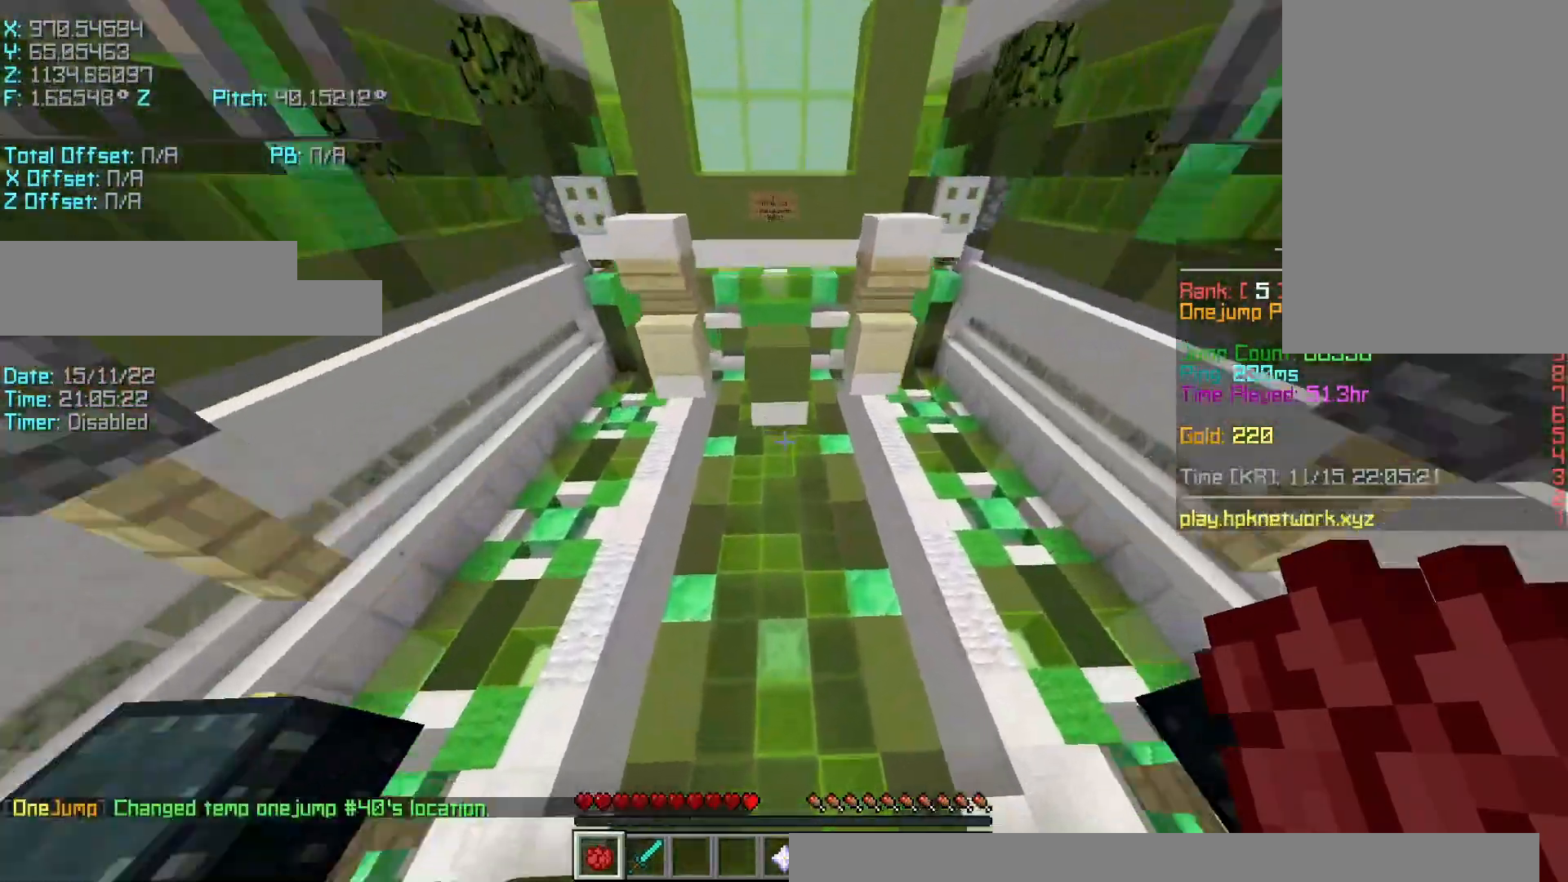
{"keys": ["r", "w"], "events": []}
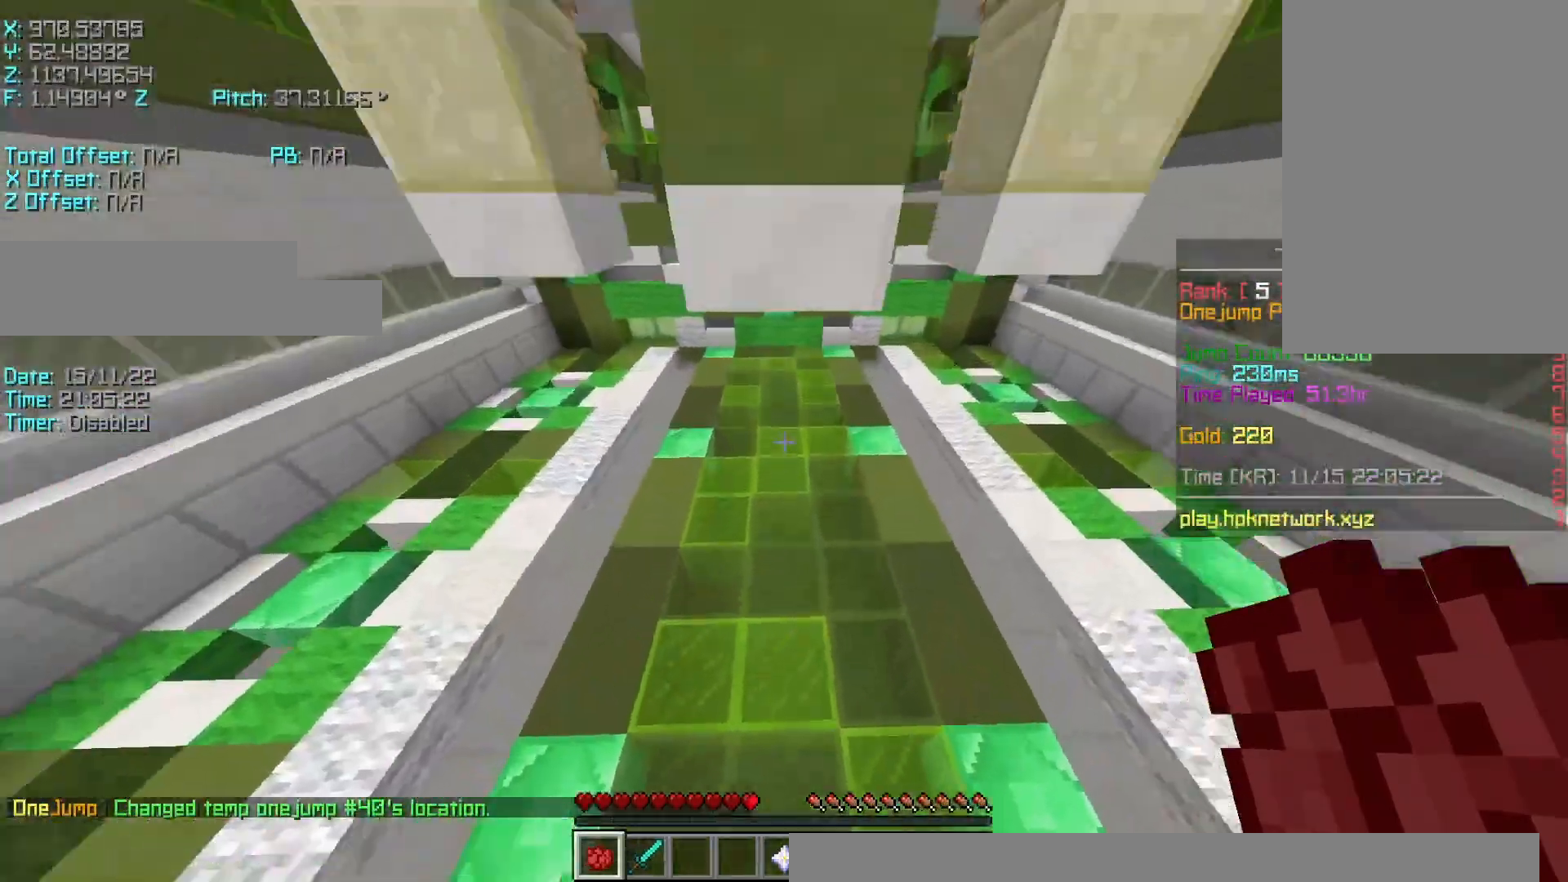
{"keys": ["r", "shift", "w"], "events": [[433, "shift", "down"]]}
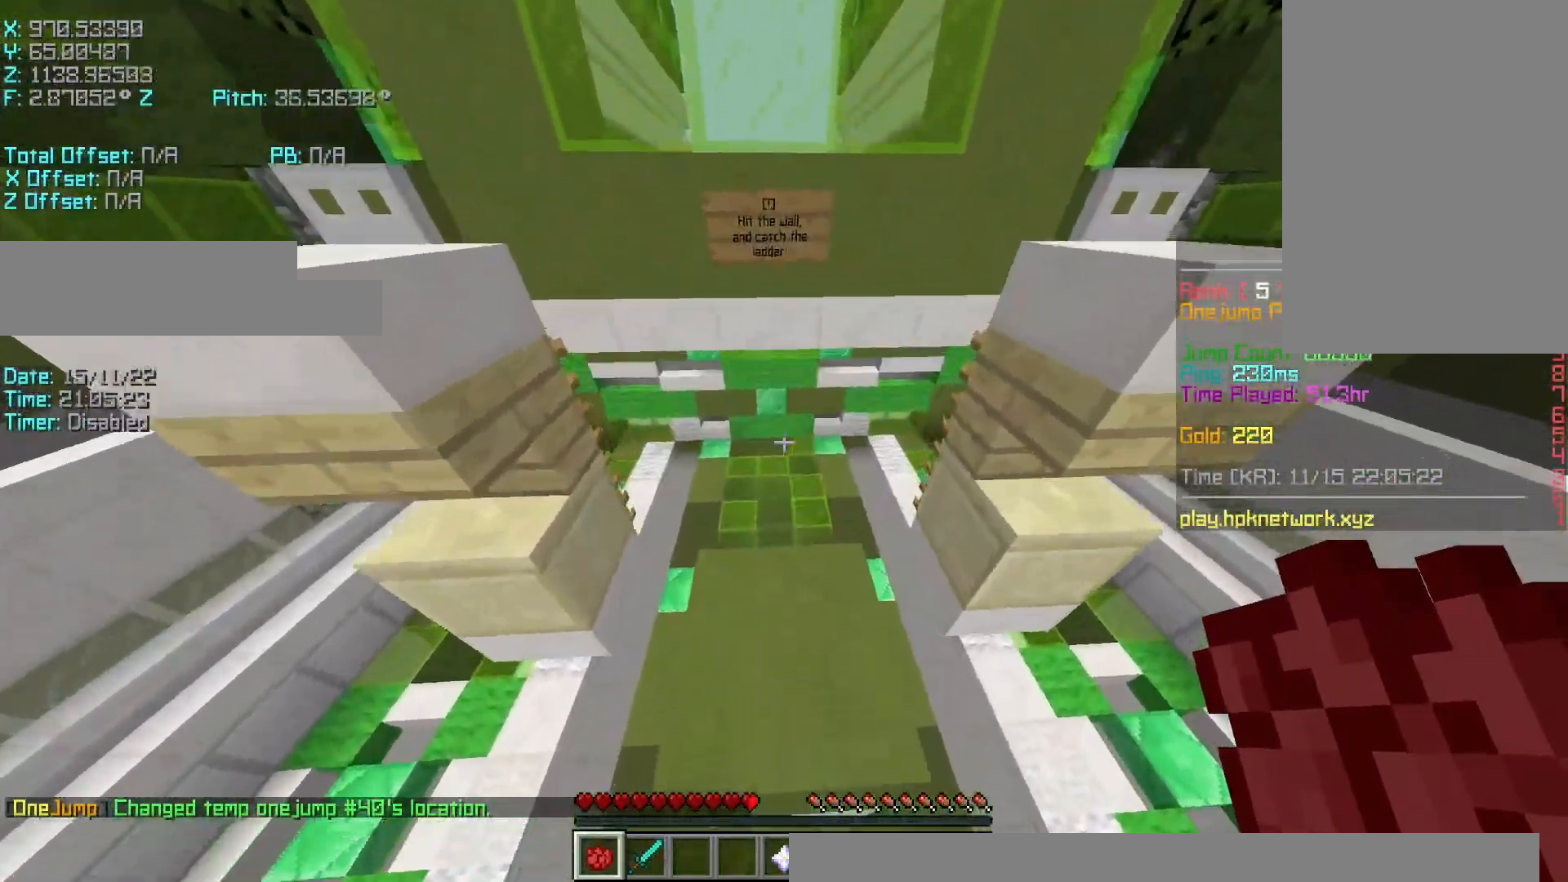
{"keys": ["s", "shift"], "events": [[67, "r", "up"], [117, "w", "up"], [233, "d", "down"], [233, "s", "down"], [283, "d", "up"], [333, "d", "down"], [333, "s", "up"], [417, "s", "down"], [483, "d", "up"]]}
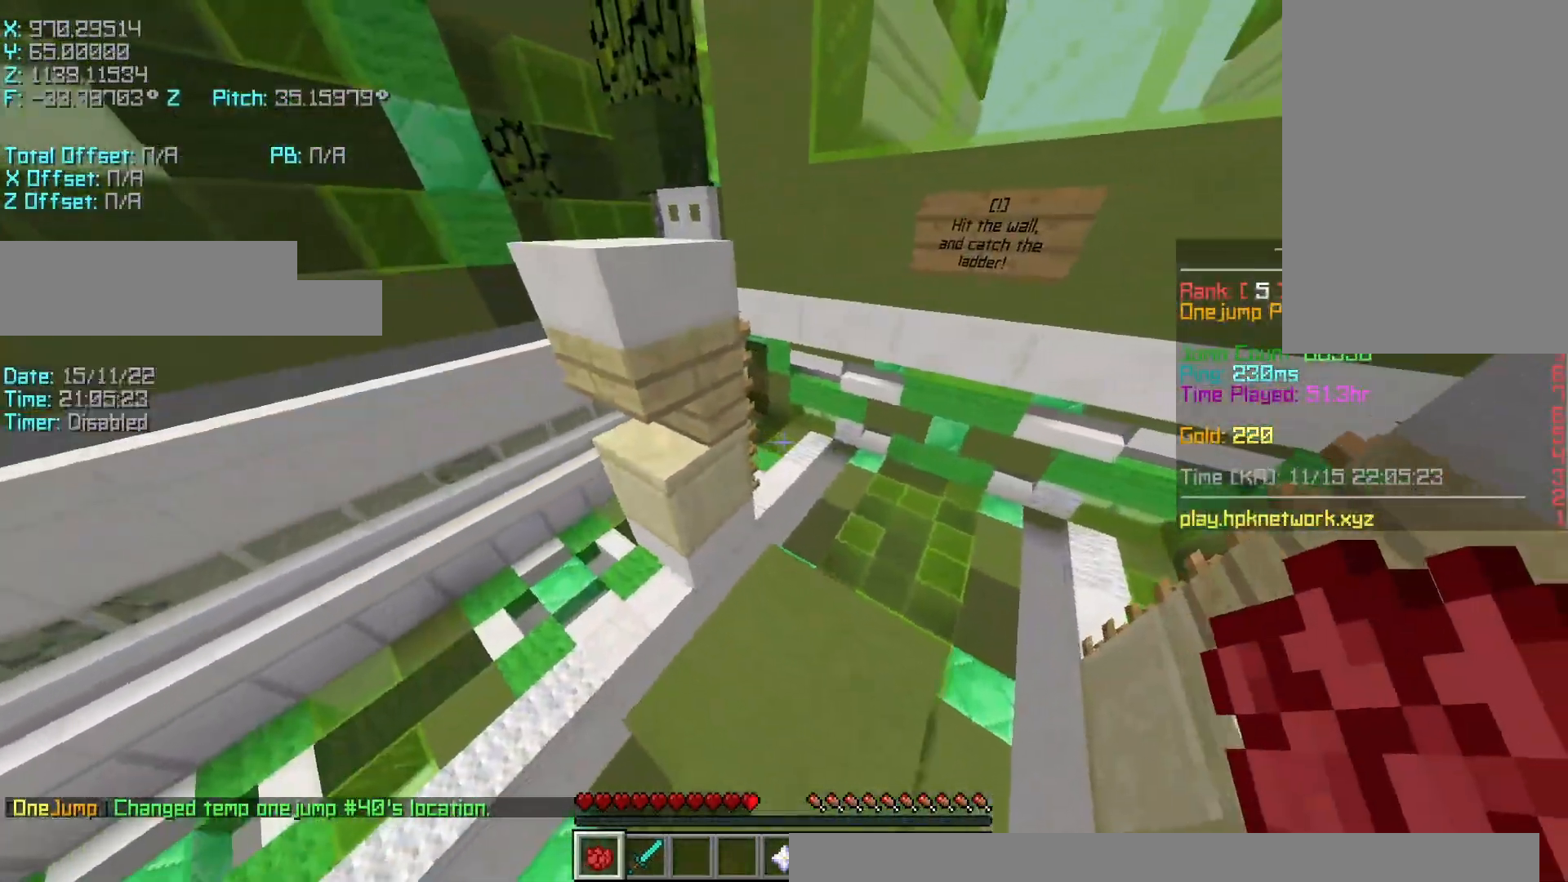
{"keys": ["r", "w"], "events": [[83, "s", "up"], [217, "shift", "up"], [217, "space", "down"], [317, "space", "up"], [433, "r", "down"], [433, "w", "down"]]}
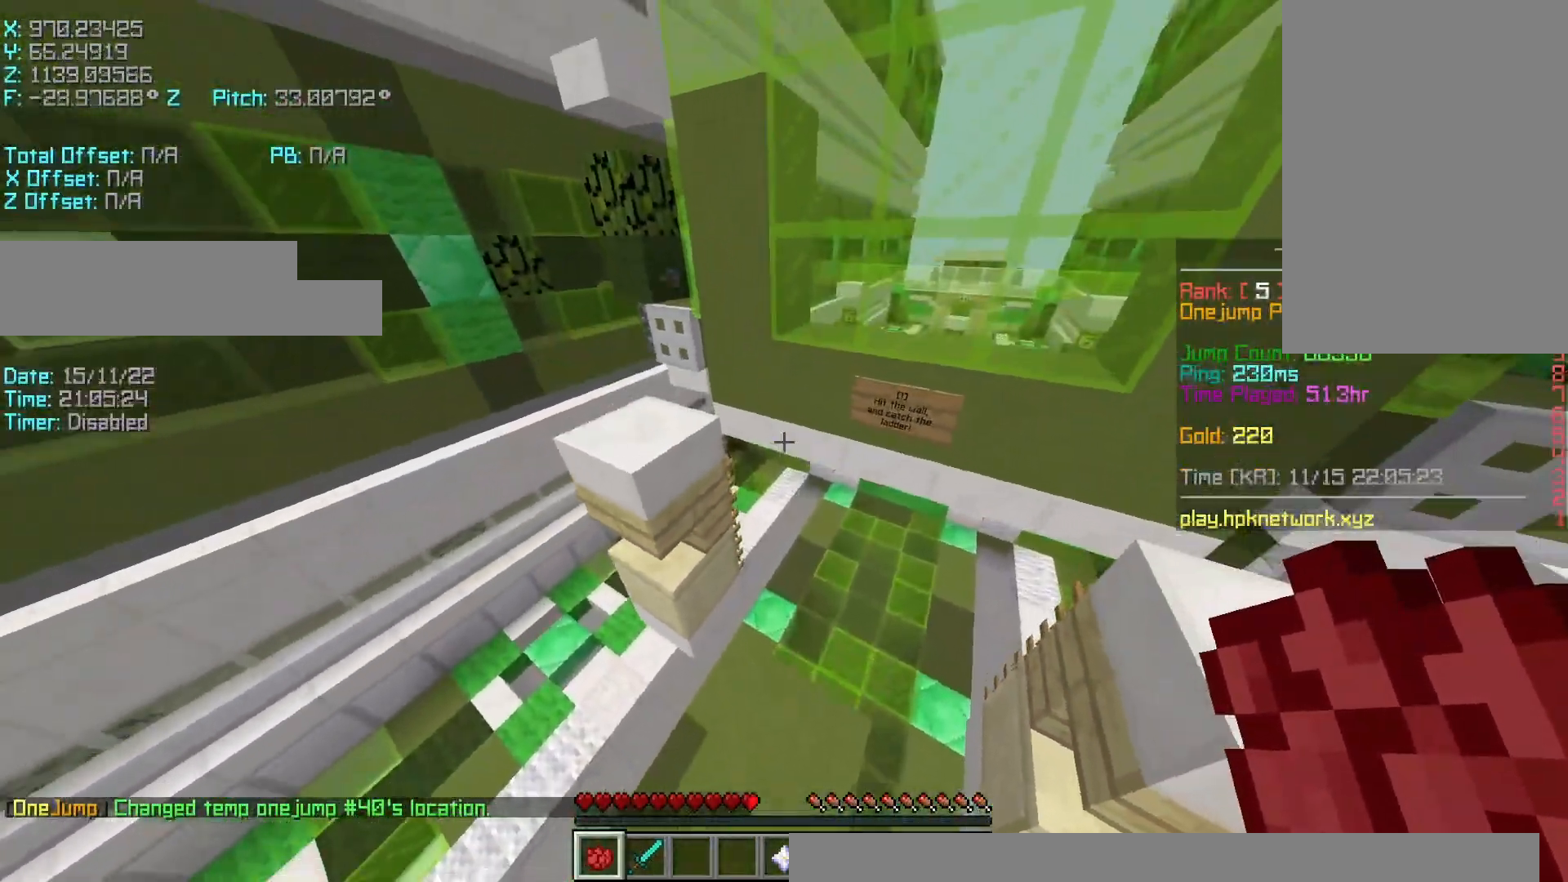
{"keys": ["r", "space", "w"], "events": [[417, "space", "down"]]}
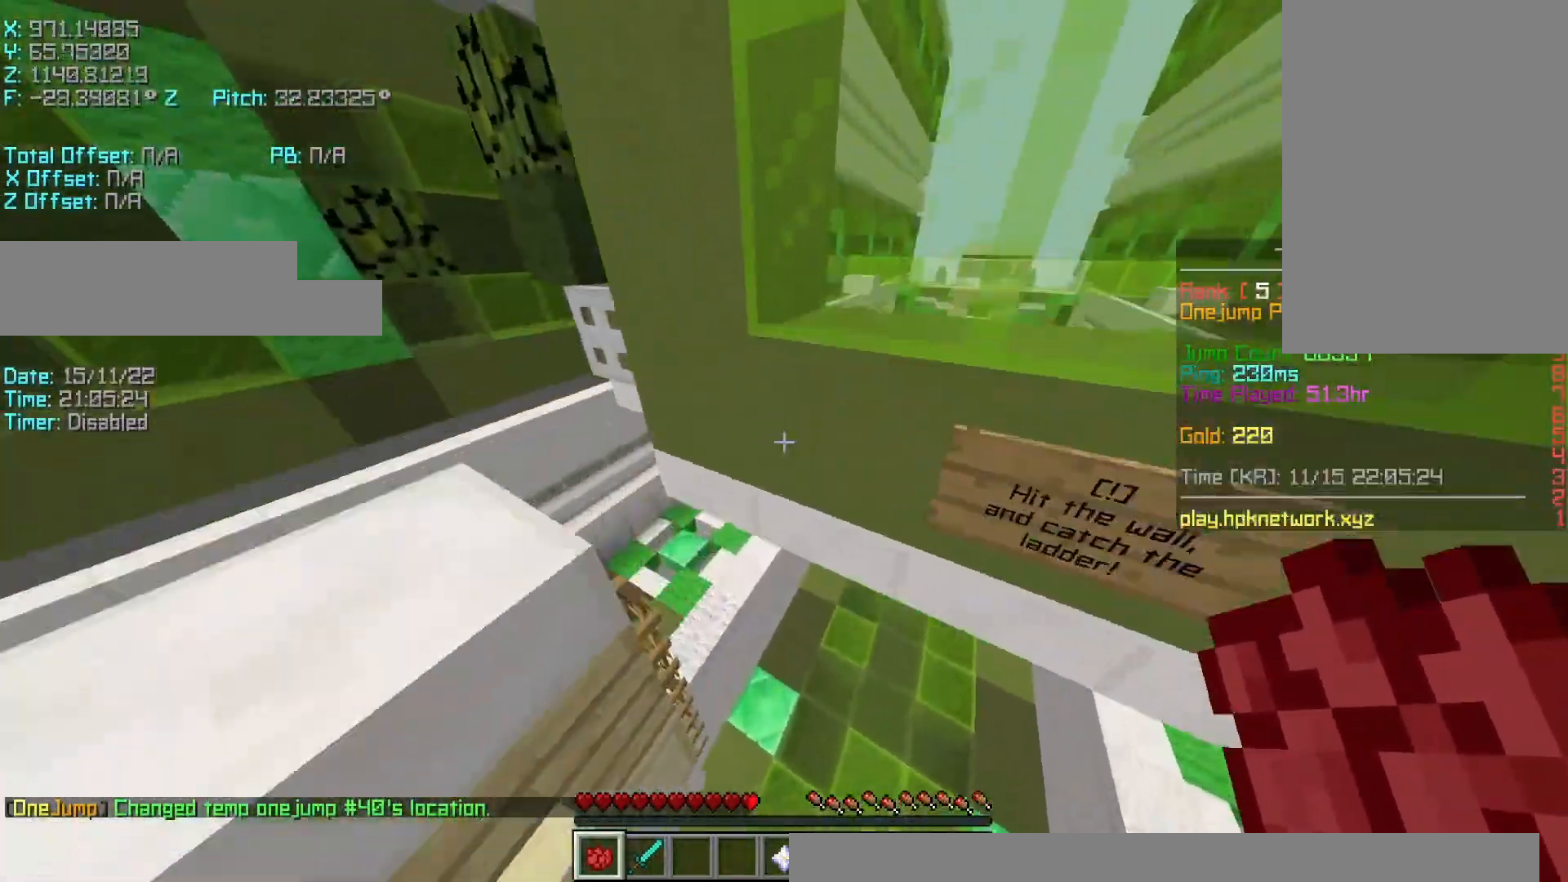
{"keys": ["a", "r", "shift", "w"], "events": [[67, "space", "up"], [317, "shift", "down"], [367, "a", "down"]]}
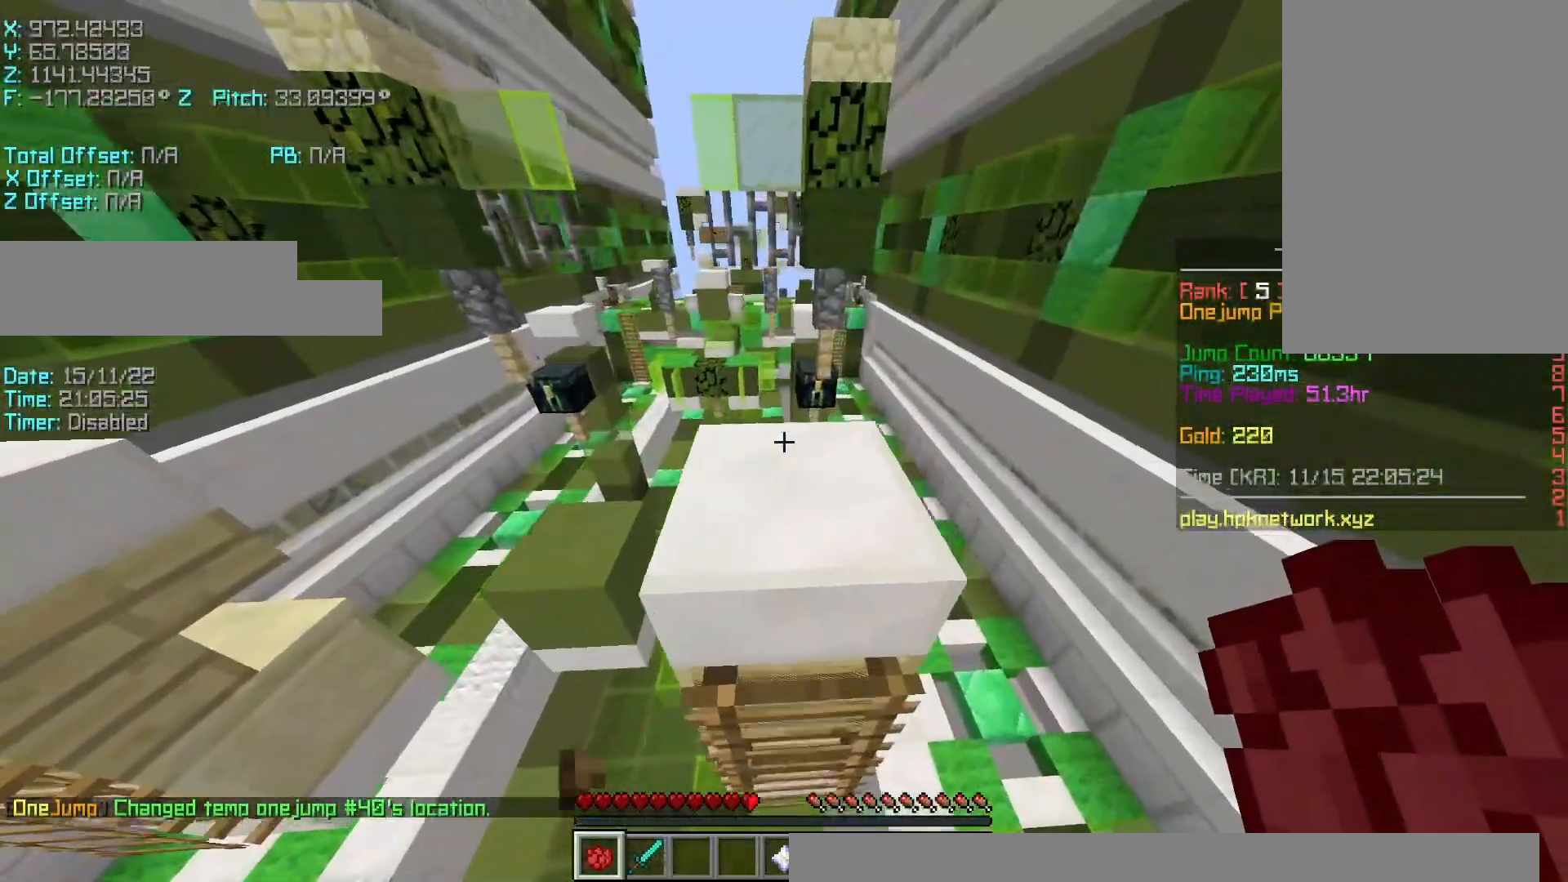
{"keys": ["a", "s"], "events": [[267, "shift", "up"], [367, "r", "up"], [367, "w", "up"], [467, "s", "down"]]}
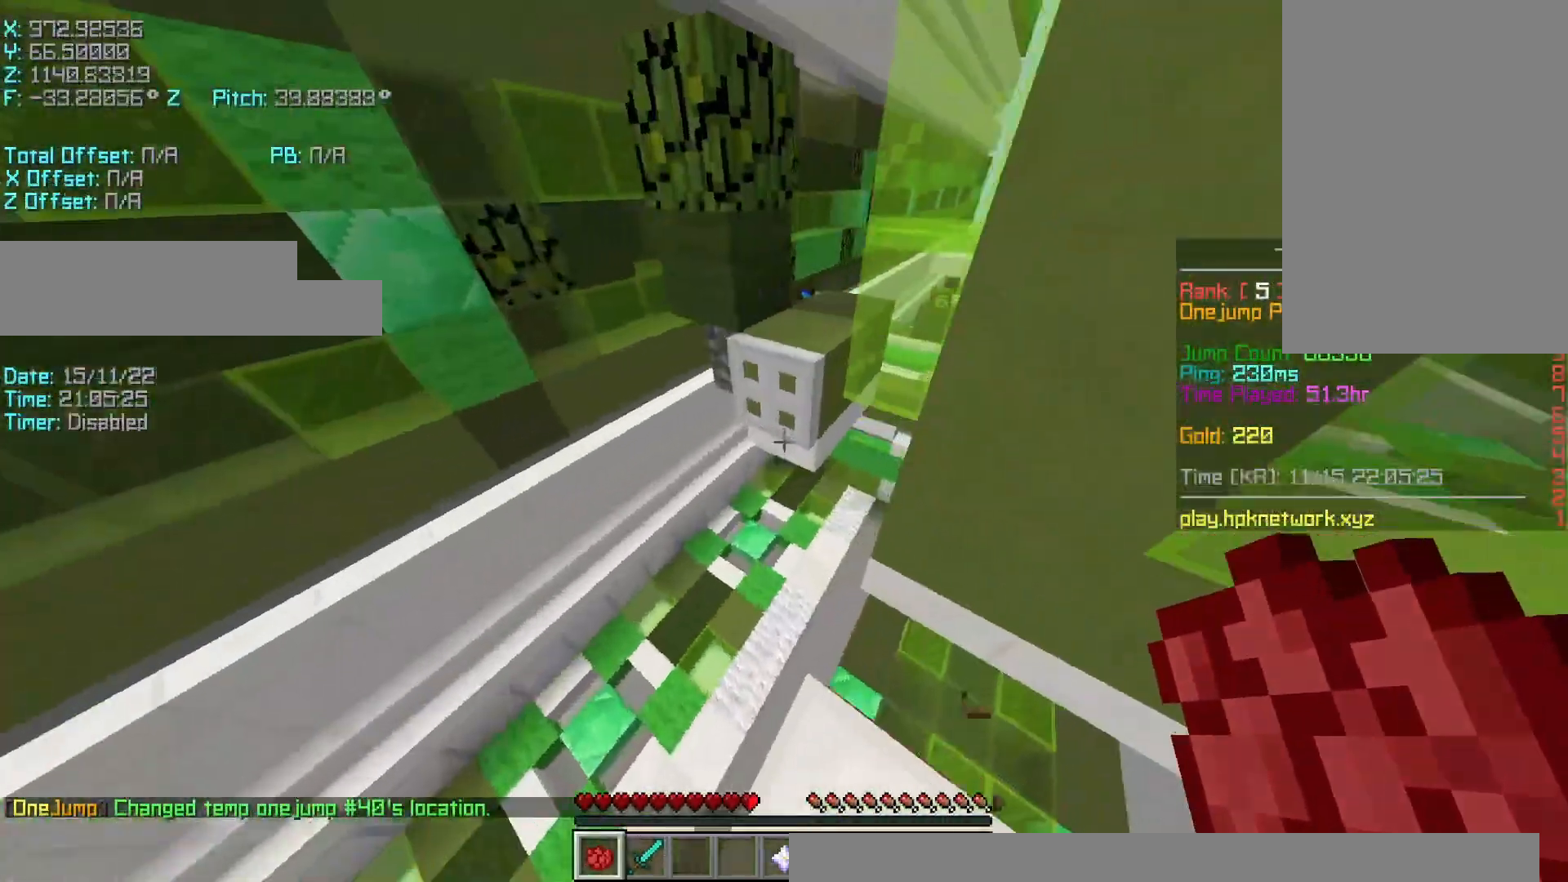
{"keys": ["d", "shift"], "events": [[117, "a", "up"], [117, "shift", "down"], [183, "d", "down"], [467, "s", "up"]]}
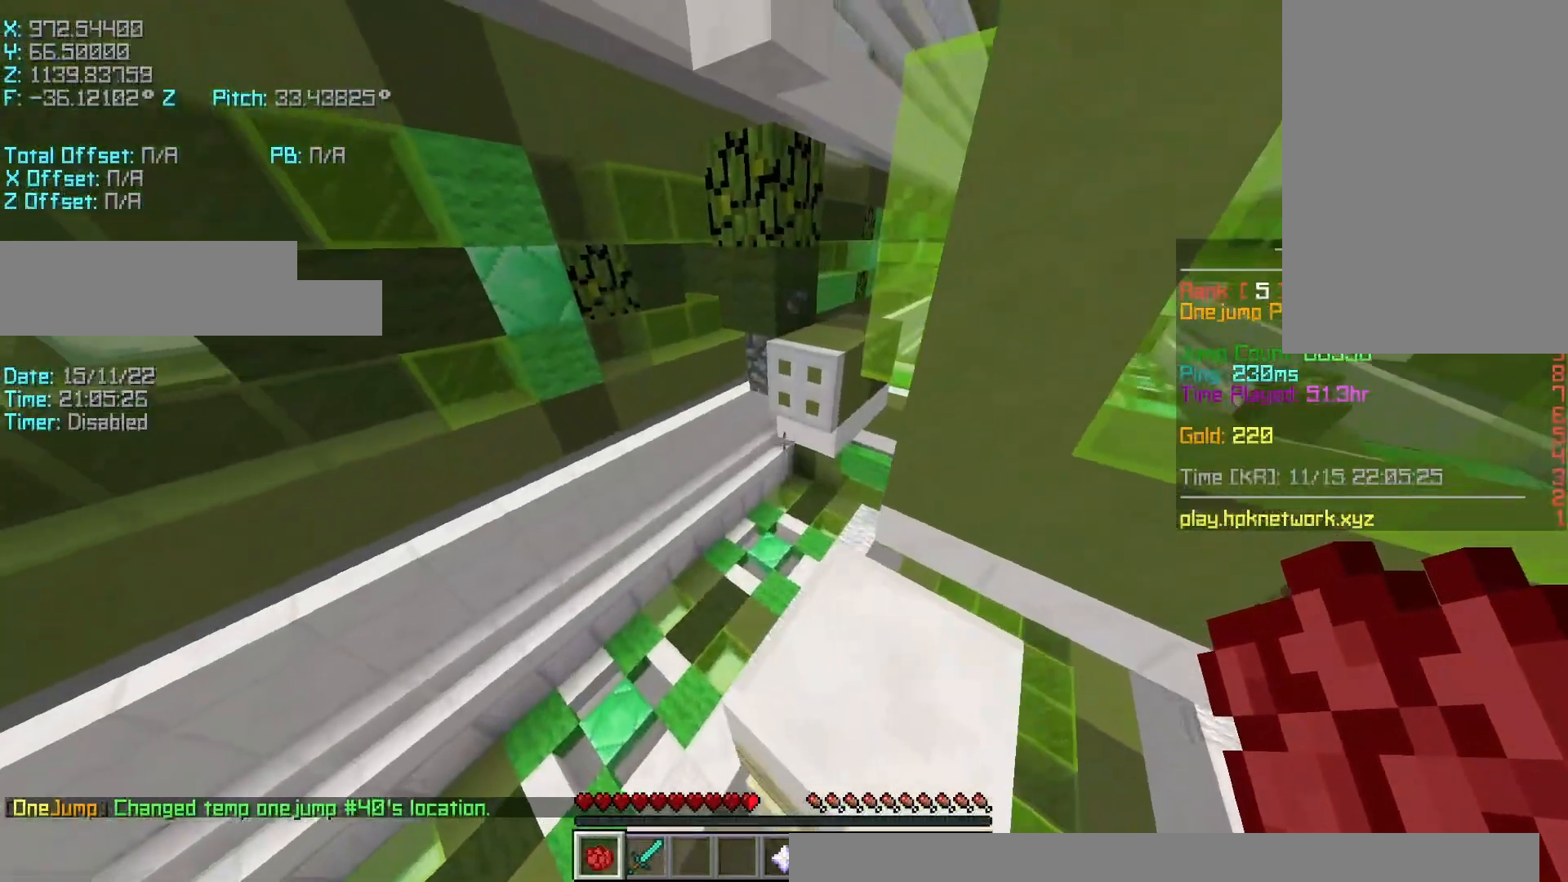
{"keys": ["r", "space", "w"], "events": [[33, "d", "up"], [167, "r", "down"], [167, "shift", "up"], [167, "w", "down"], [417, "space", "down"]]}
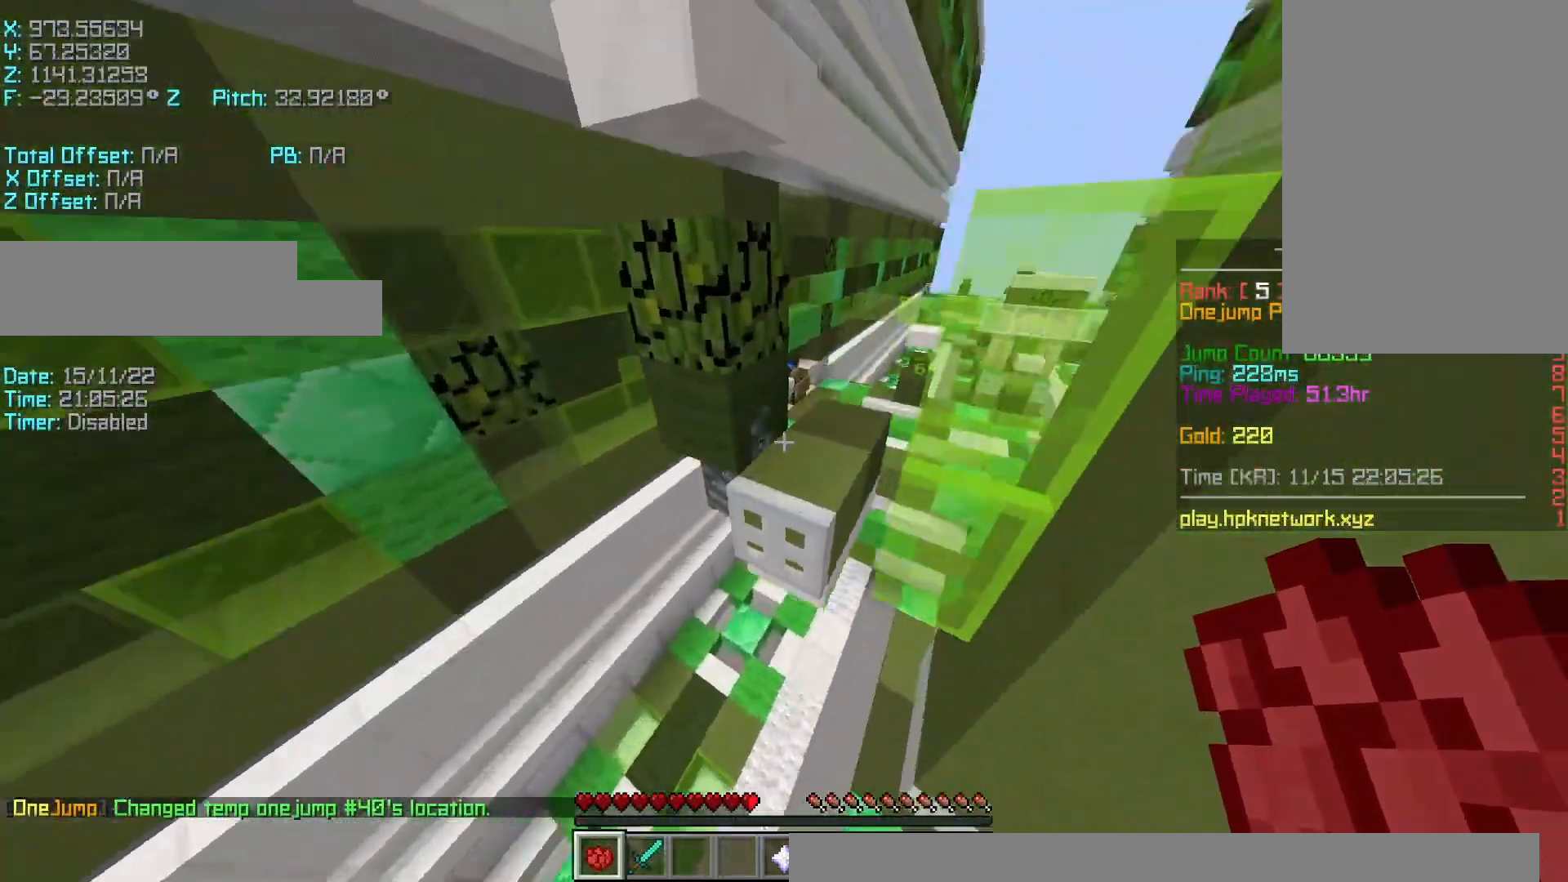
{"keys": ["r", "w"], "events": [[17, "r", "up"], [117, "d", "down"], [167, "space", "up"], [317, "d", "up"], [467, "r", "down"]]}
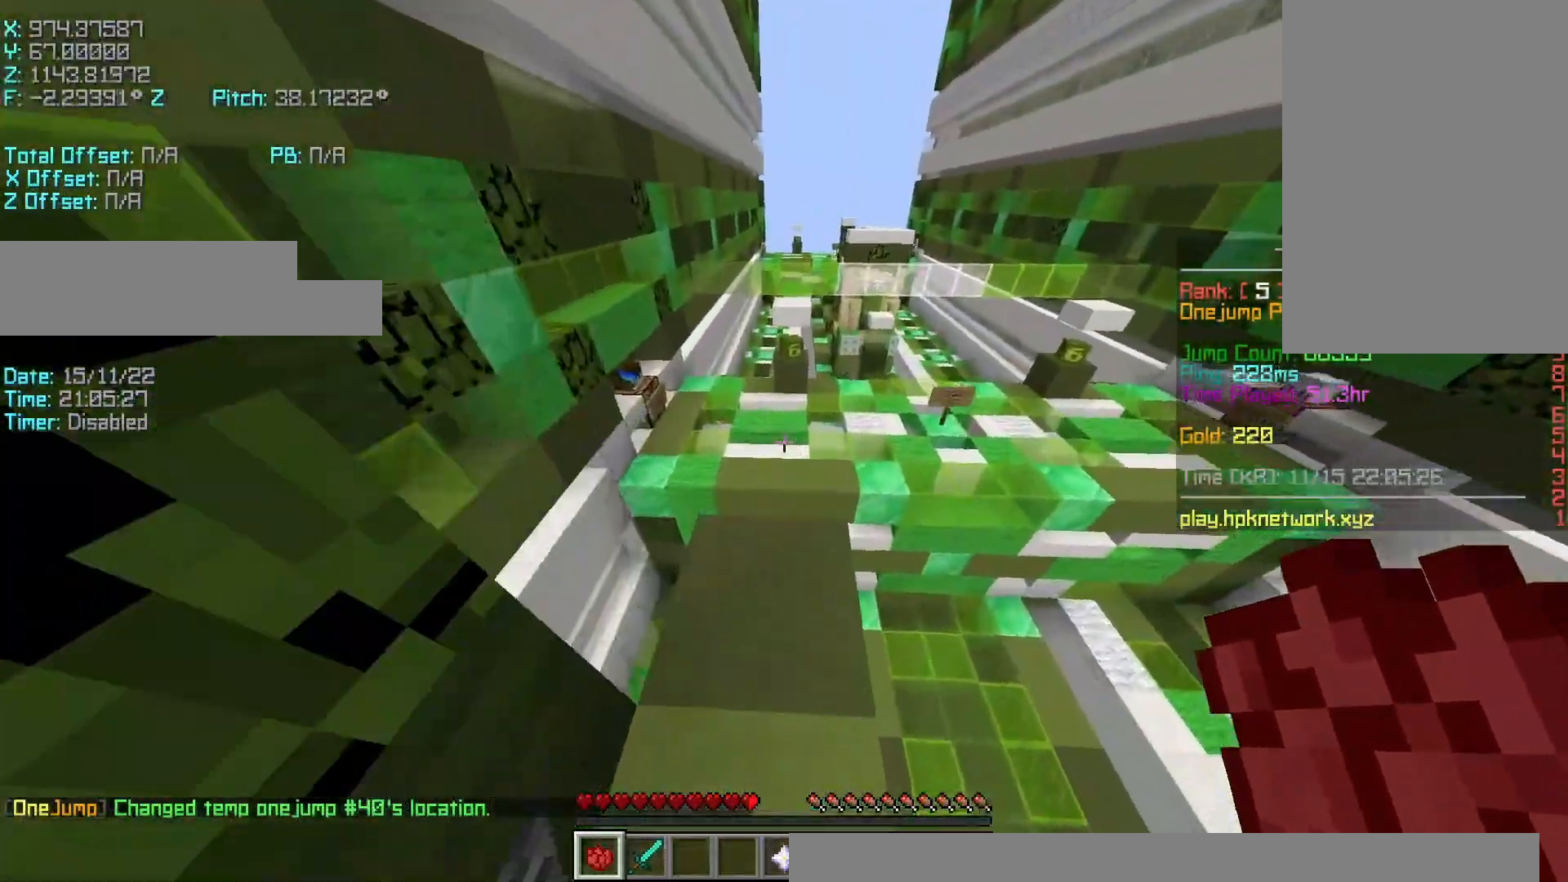
{"keys": ["w"], "events": [[167, "space", "down"], [317, "r", "up"], [417, "space", "up"]]}
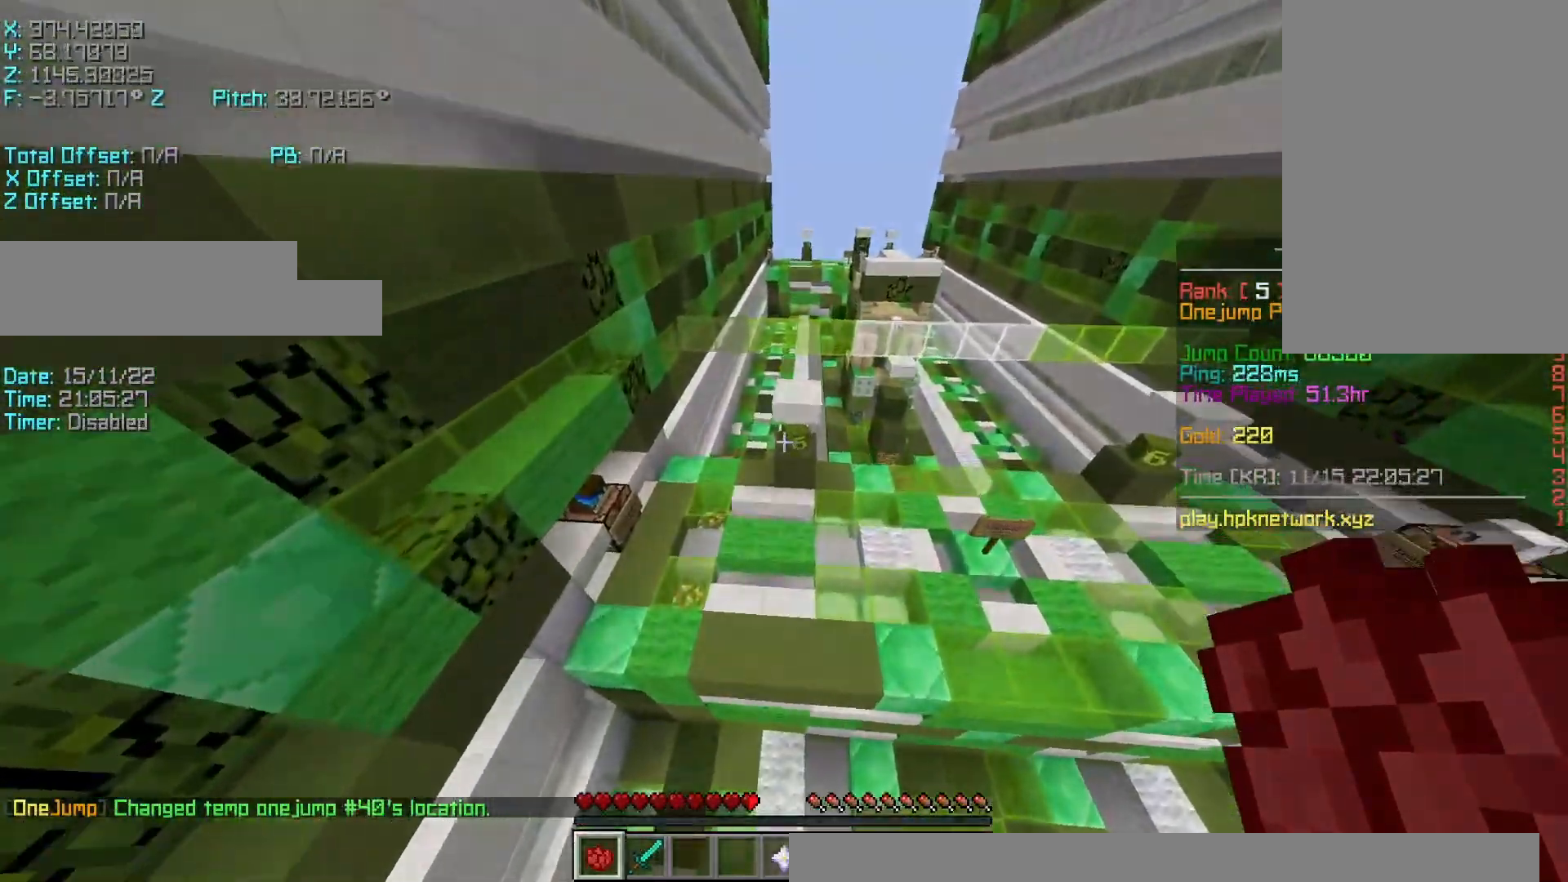
{"keys": [], "events": [[317, "w", "up"]]}